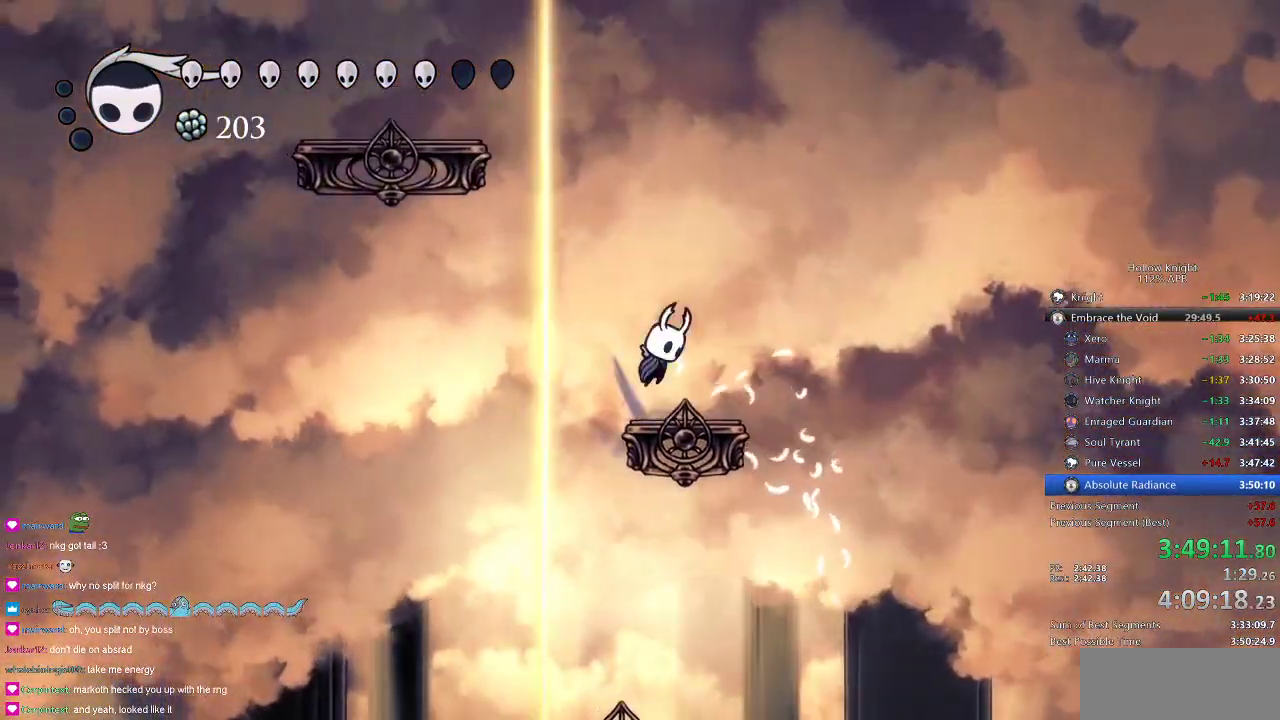
Gameplay with keyboard; each line is a JSON object with the keys held at the frame after it. "events" lists presses ("down") and releases ("up") of "cdash", "dash", "dnail", "down", "heal", "inv", "jump", "left", "nail", "right", "spell" and "up" between this image and that frame as [ms after this image, input, new state], when the widget could be followed in between. No other keys are recorded. Mouse input is not recorded. Key names are as the overlay labels them; some are game actions (e.g. jump) rather than physical keys.
{"keys": ["jump", "left"], "events": [[50, "right", "up"], [250, "jump", "up"], [284, "jump", "down"], [467, "left", "down"]]}
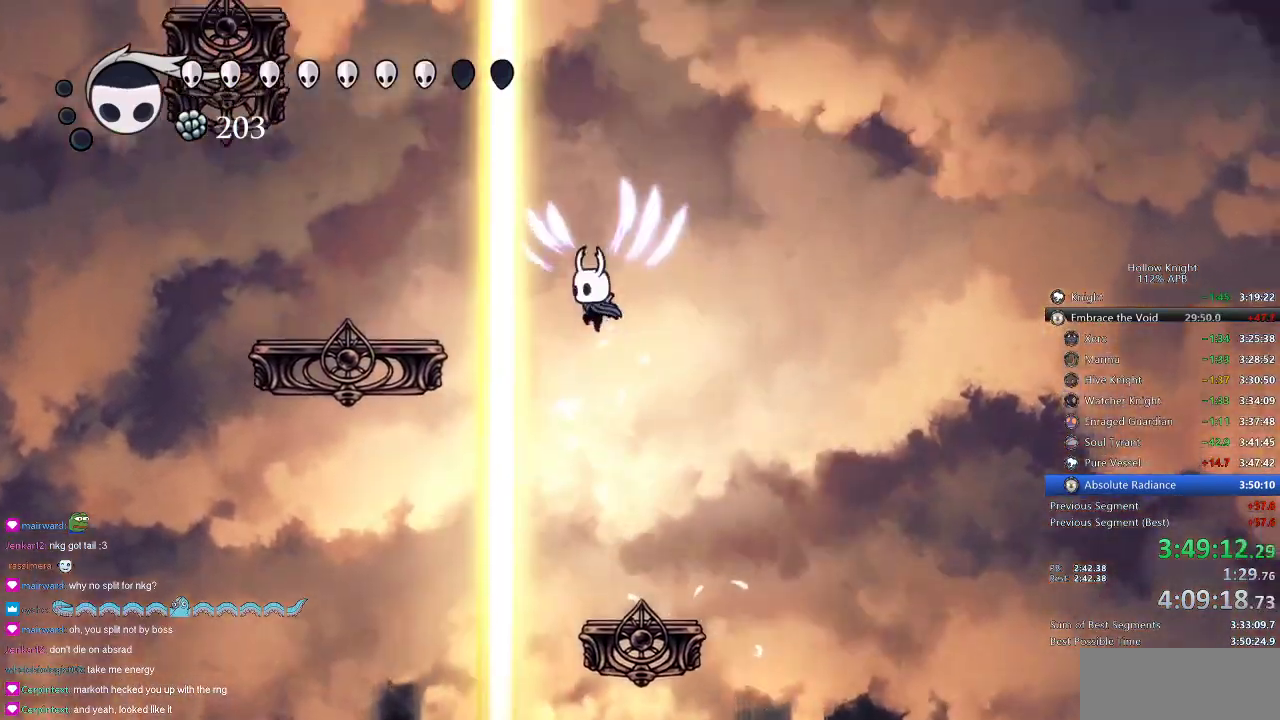
{"keys": ["jump", "left"], "events": [[66, "dash", "down"], [116, "jump", "up"], [150, "dash", "up"], [300, "left", "up"], [383, "left", "down"], [467, "jump", "down"]]}
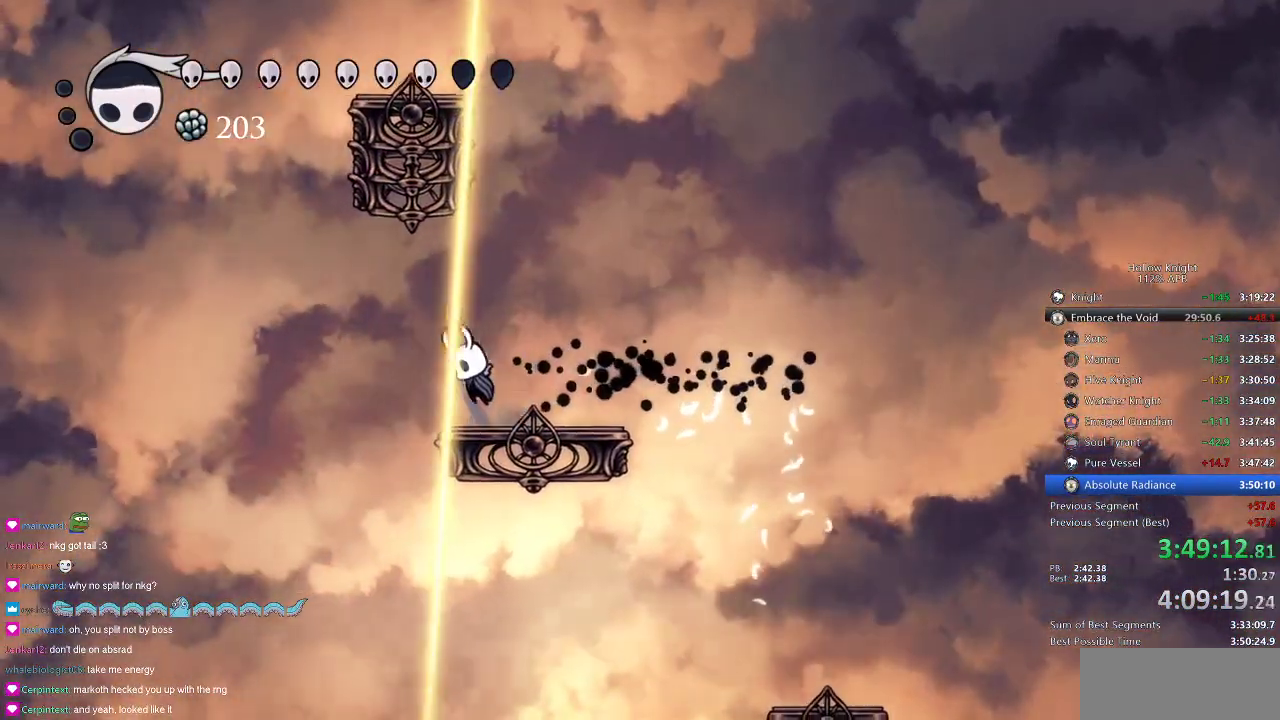
{"keys": ["jump", "right"], "events": [[50, "left", "up"], [117, "left", "down"], [200, "dash", "down"], [250, "jump", "up"], [350, "dash", "up"], [384, "left", "up"], [467, "jump", "down"], [467, "right", "down"]]}
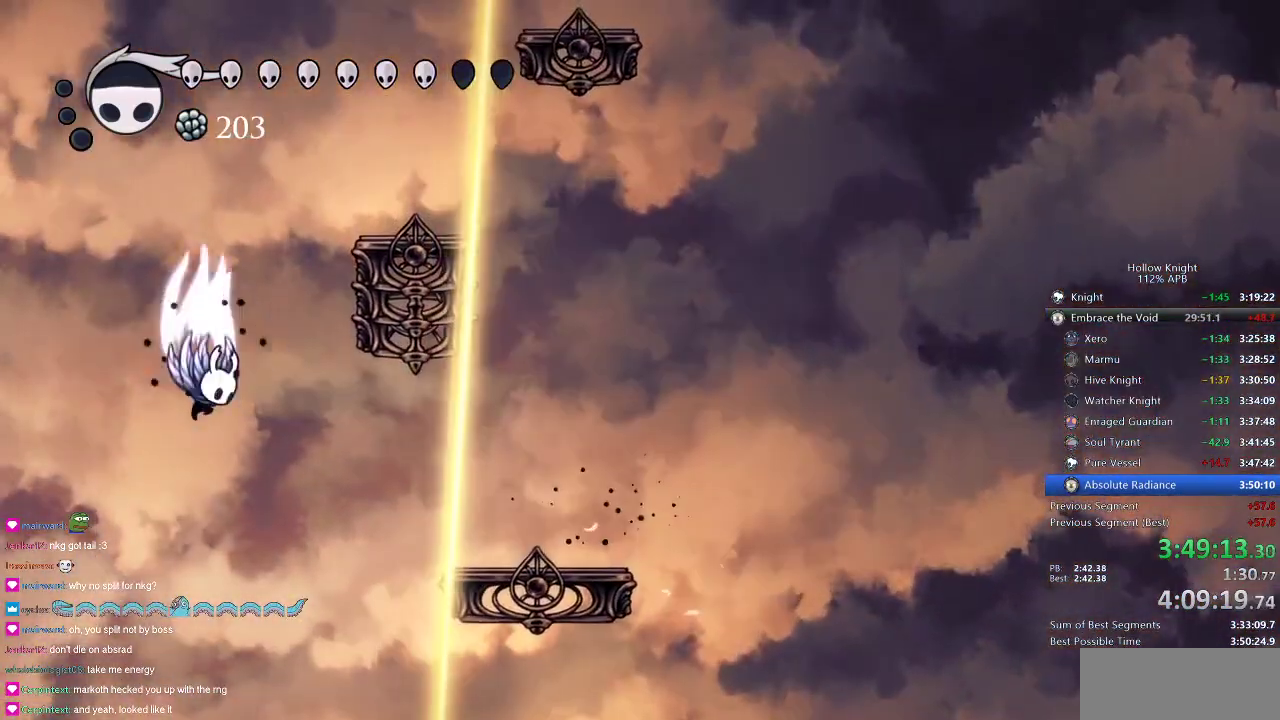
{"keys": ["right"], "events": [[450, "jump", "up"]]}
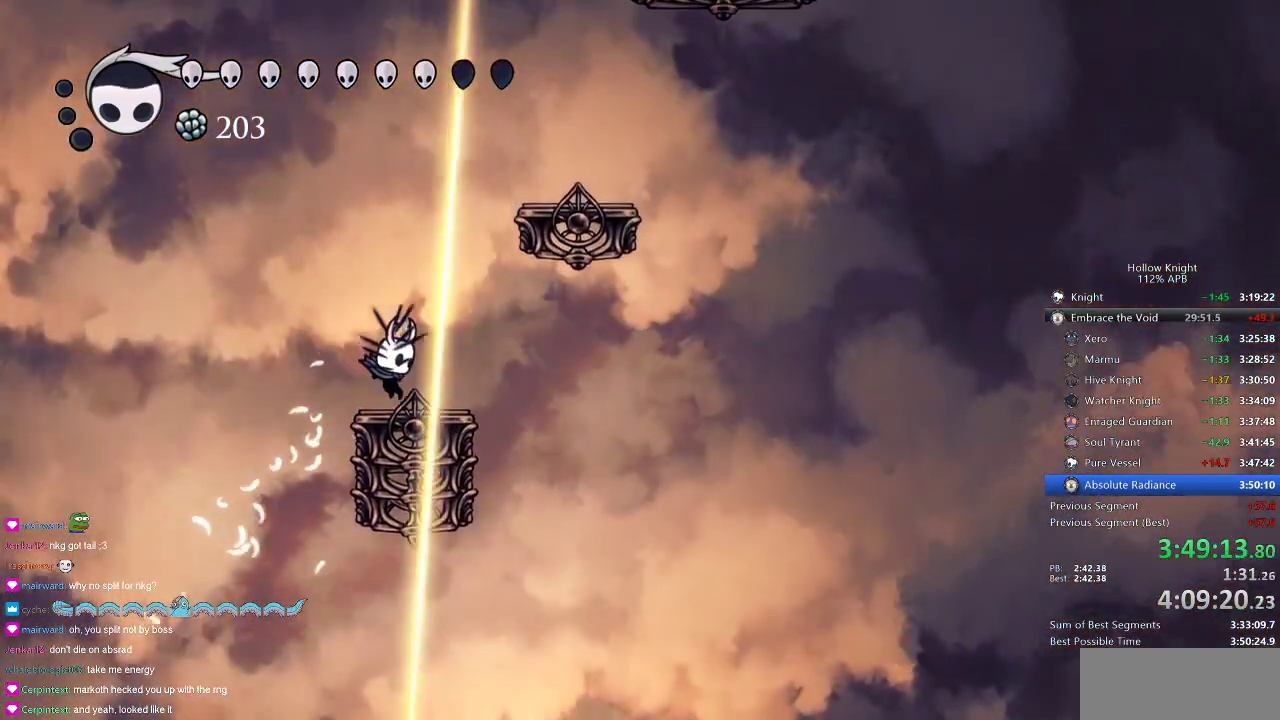
{"keys": ["jump", "right"], "events": [[17, "right", "up"], [100, "jump", "down"], [150, "left", "down"], [234, "left", "up"], [384, "right", "down"]]}
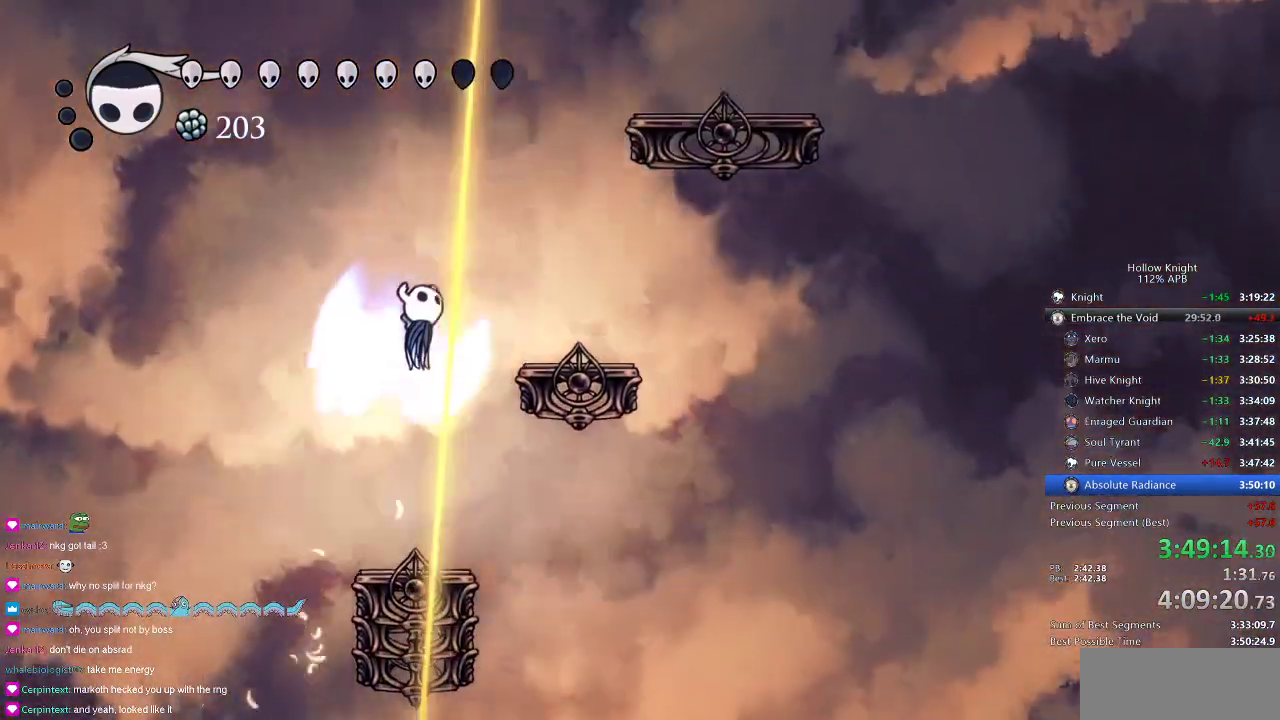
{"keys": ["jump"], "events": [[166, "jump", "up"], [500, "jump", "down"], [500, "right", "up"]]}
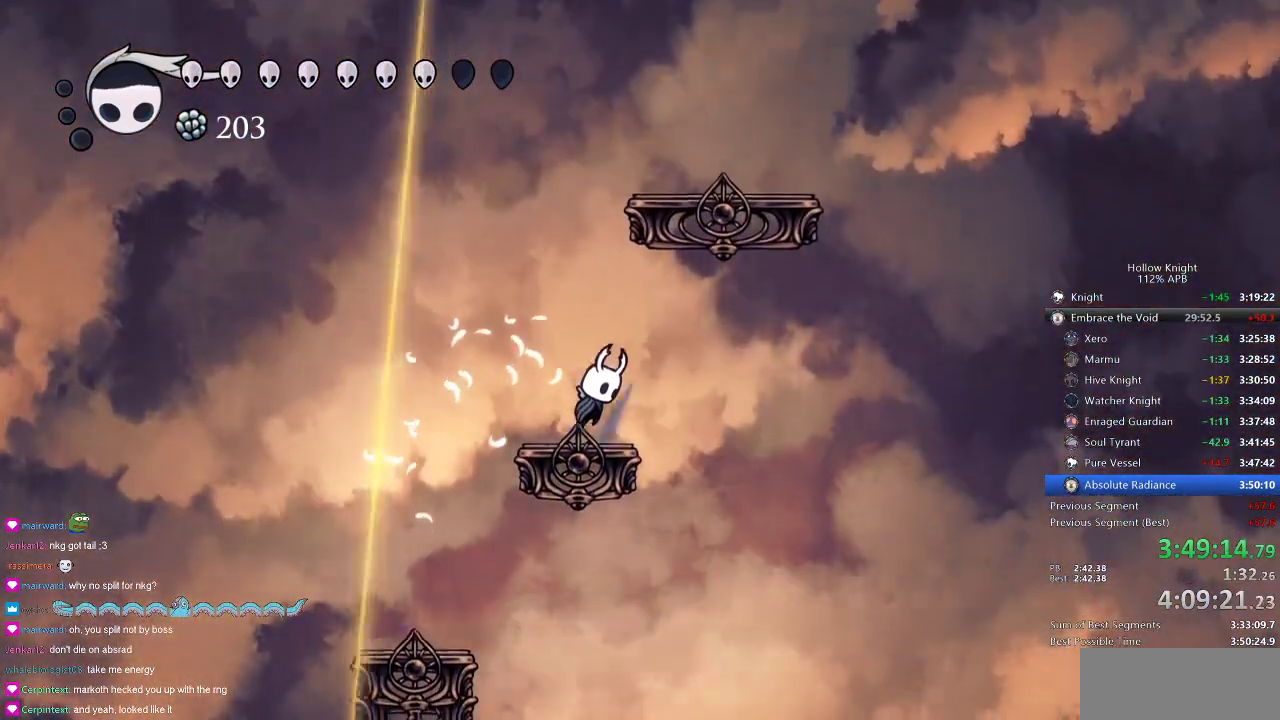
{"keys": ["right"], "events": [[134, "left", "down"], [217, "left", "up"], [367, "right", "down"], [501, "jump", "up"]]}
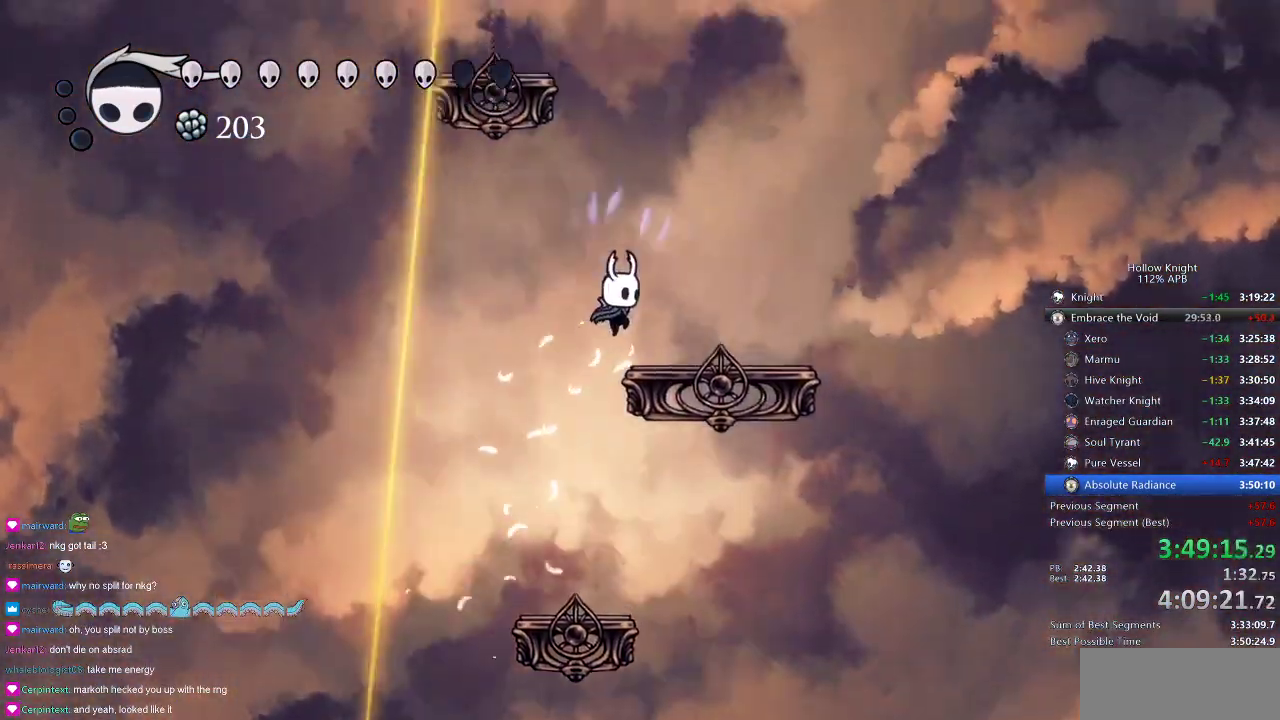
{"keys": ["jump", "left"], "events": [[283, "jump", "down"], [383, "right", "up"], [467, "left", "down"]]}
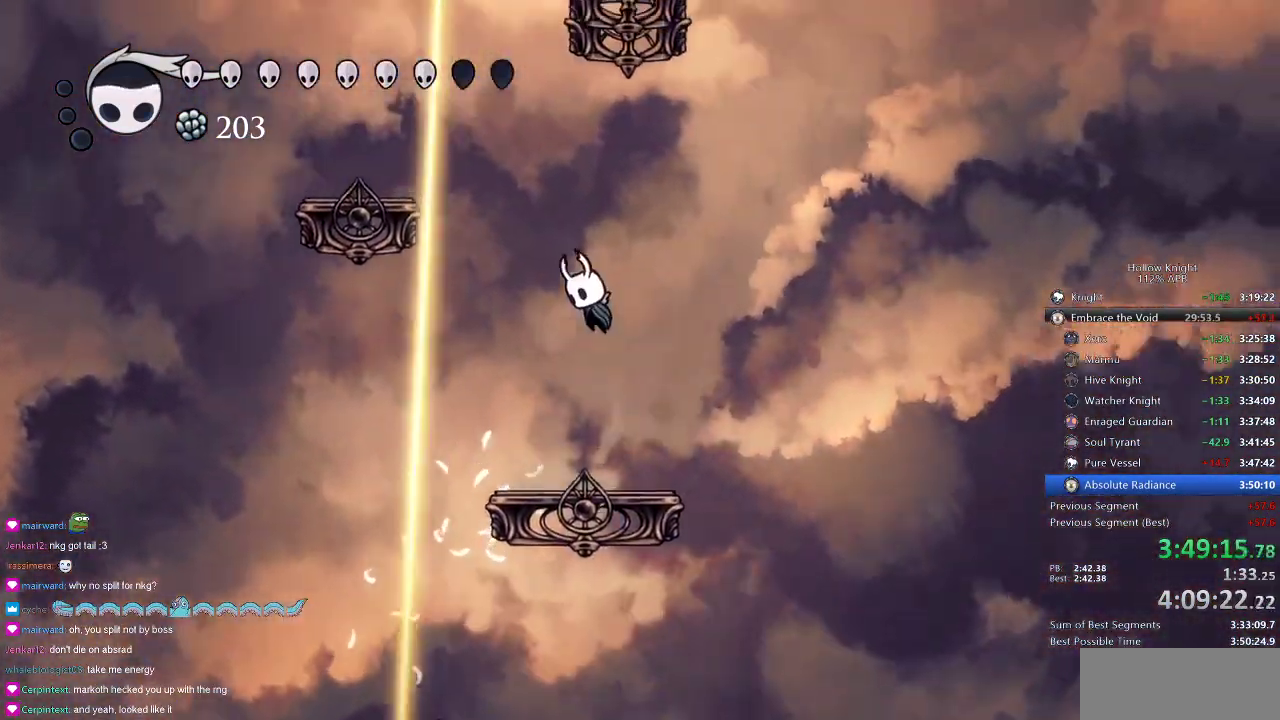
{"keys": ["left"], "events": [[17, "jump", "up"], [67, "jump", "down"], [400, "jump", "up"]]}
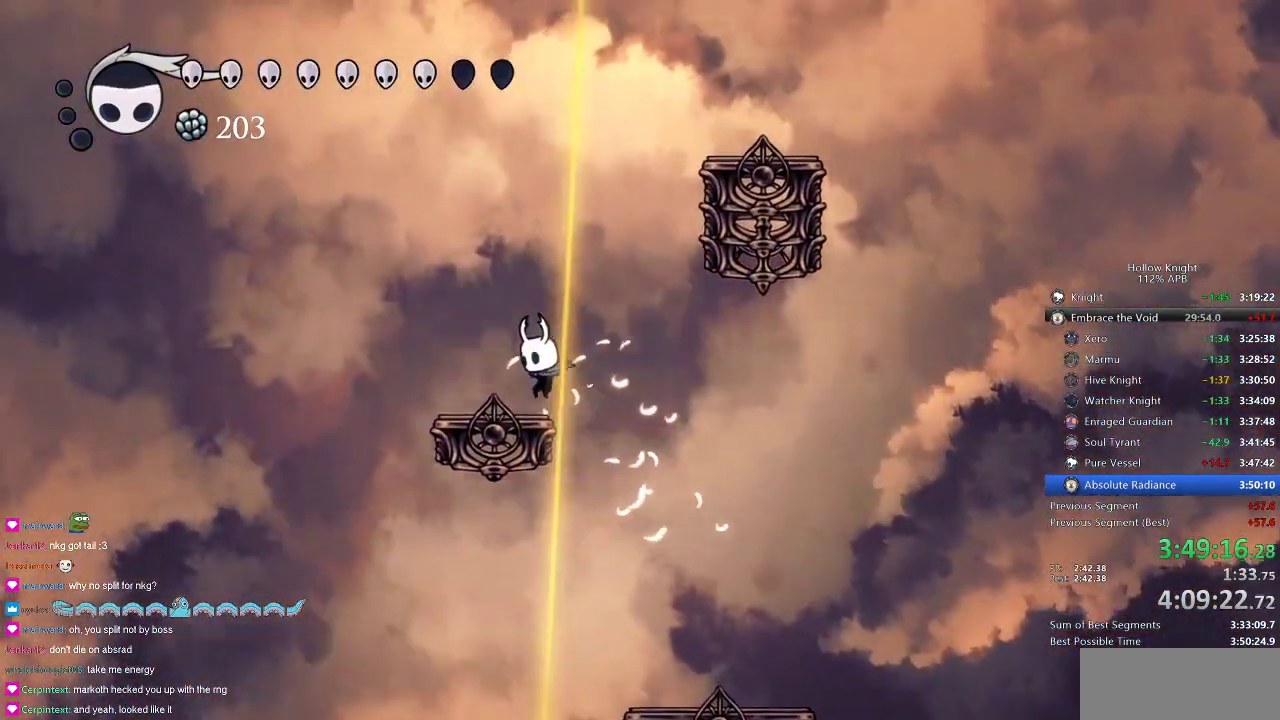
{"keys": ["jump", "right"], "events": [[183, "jump", "down"], [317, "left", "up"], [317, "right", "down"], [417, "jump", "up"], [450, "jump", "down"]]}
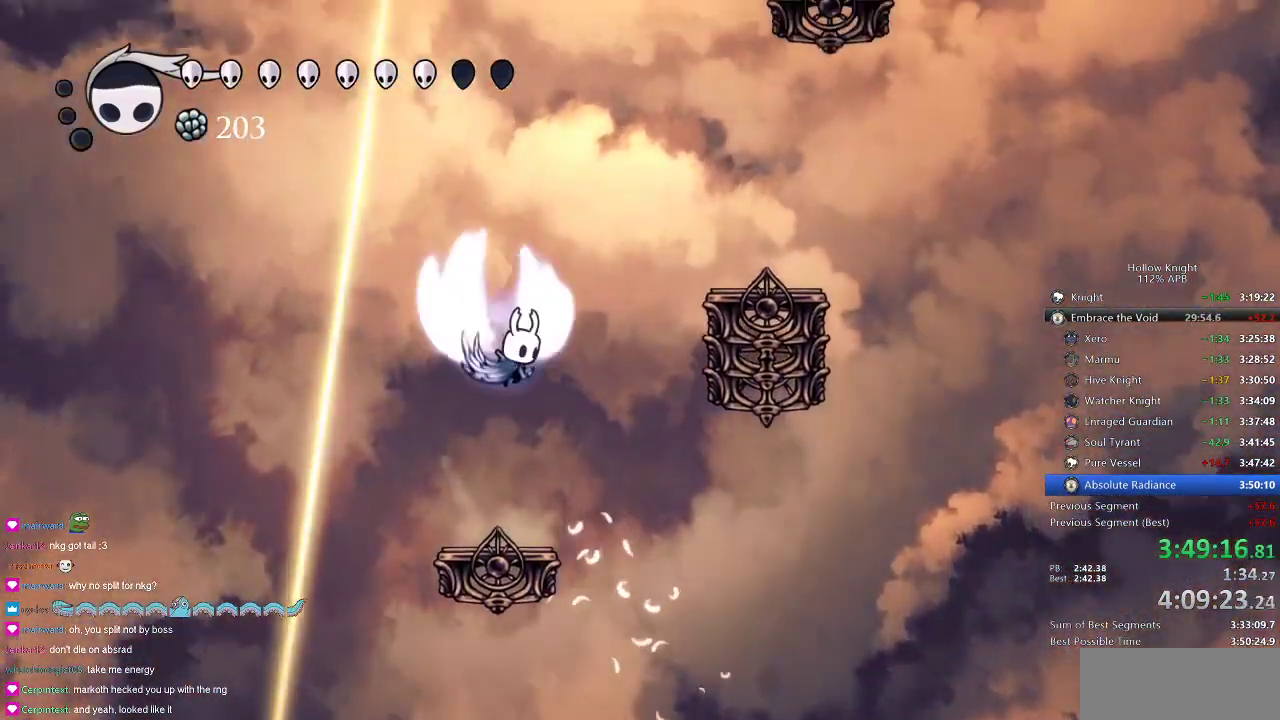
{"keys": ["right"], "events": [[334, "jump", "up"]]}
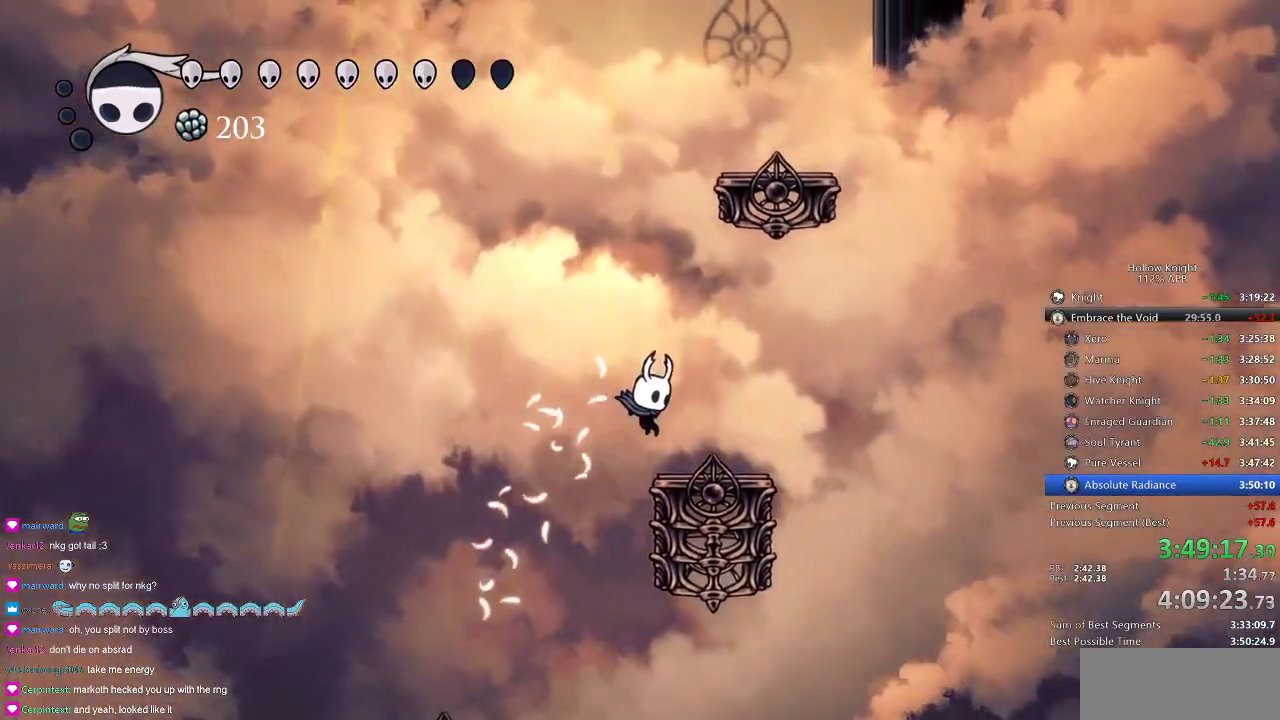
{"keys": [], "events": [[166, "jump", "down"], [400, "dash", "down"], [433, "jump", "up"], [483, "dash", "up"], [483, "right", "up"]]}
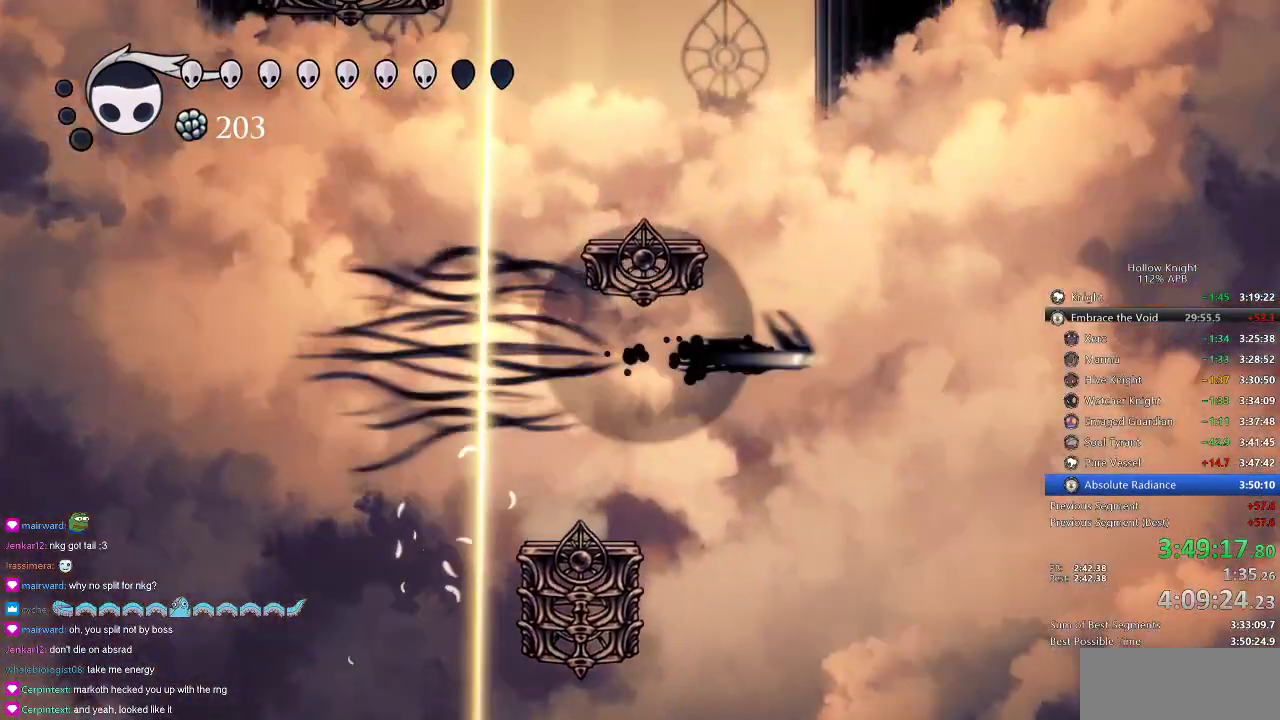
{"keys": ["jump", "left"], "events": [[117, "jump", "down"], [151, "left", "down"]]}
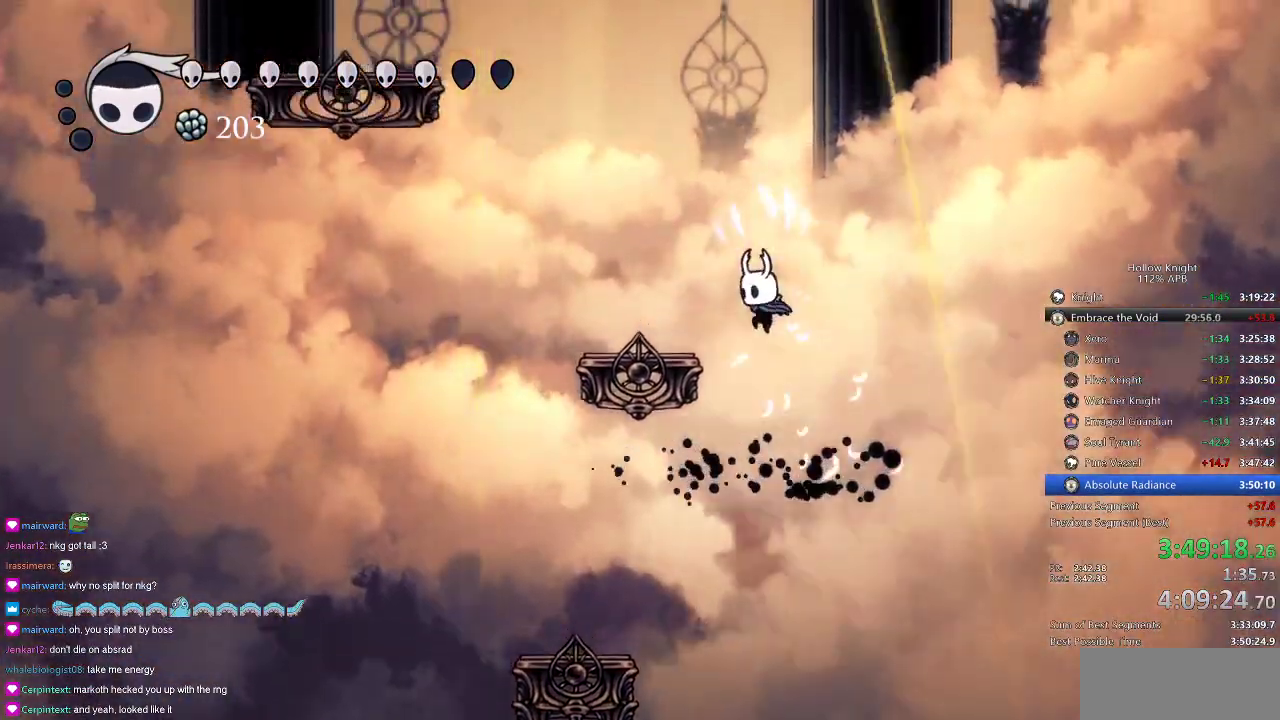
{"keys": ["jump", "left"], "events": [[167, "jump", "up"], [400, "jump", "down"]]}
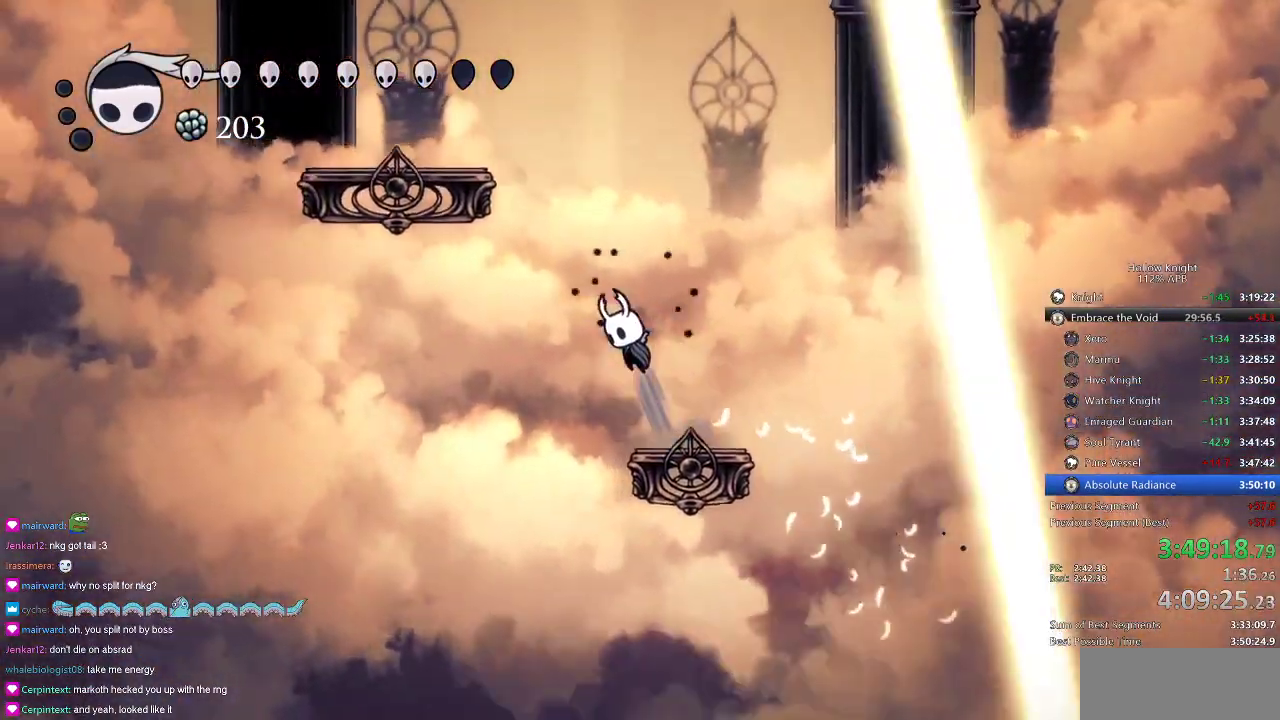
{"keys": ["jump", "left"], "events": [[34, "left", "up"], [84, "jump", "up"], [134, "jump", "down"], [184, "left", "down"]]}
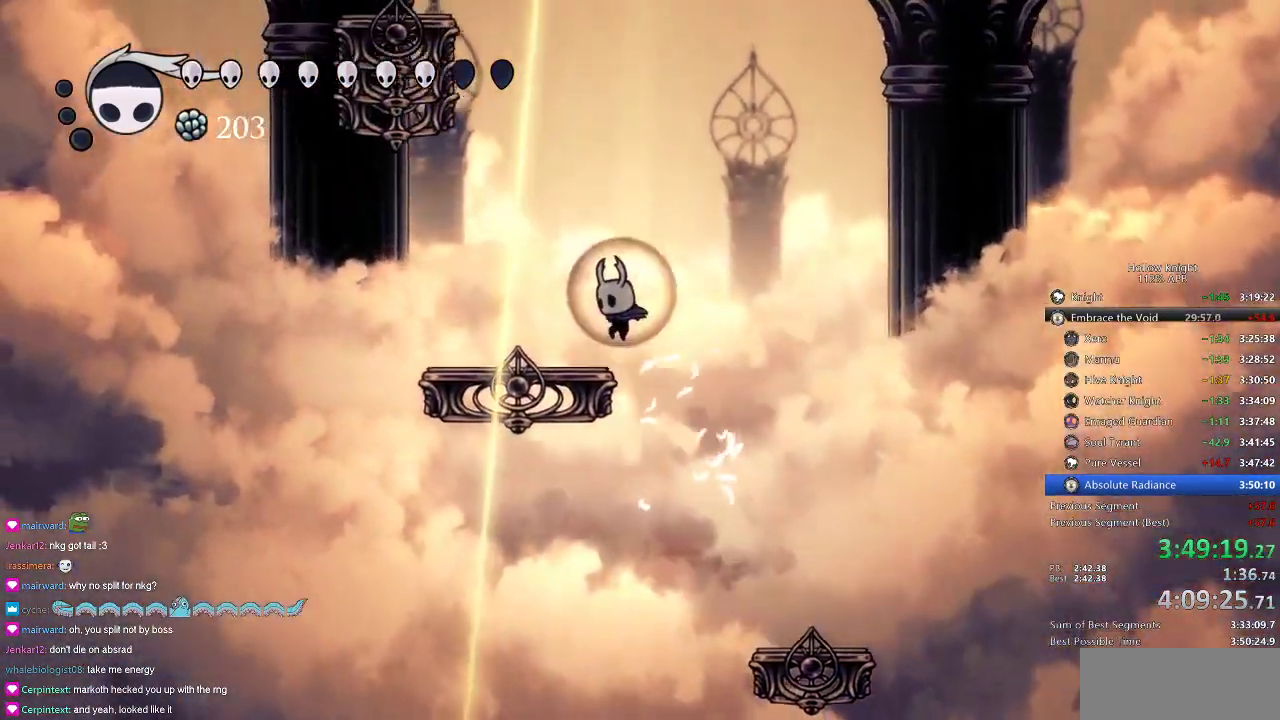
{"keys": ["jump", "right"], "events": [[50, "jump", "up"], [283, "jump", "down"], [283, "right", "down"], [334, "left", "up"]]}
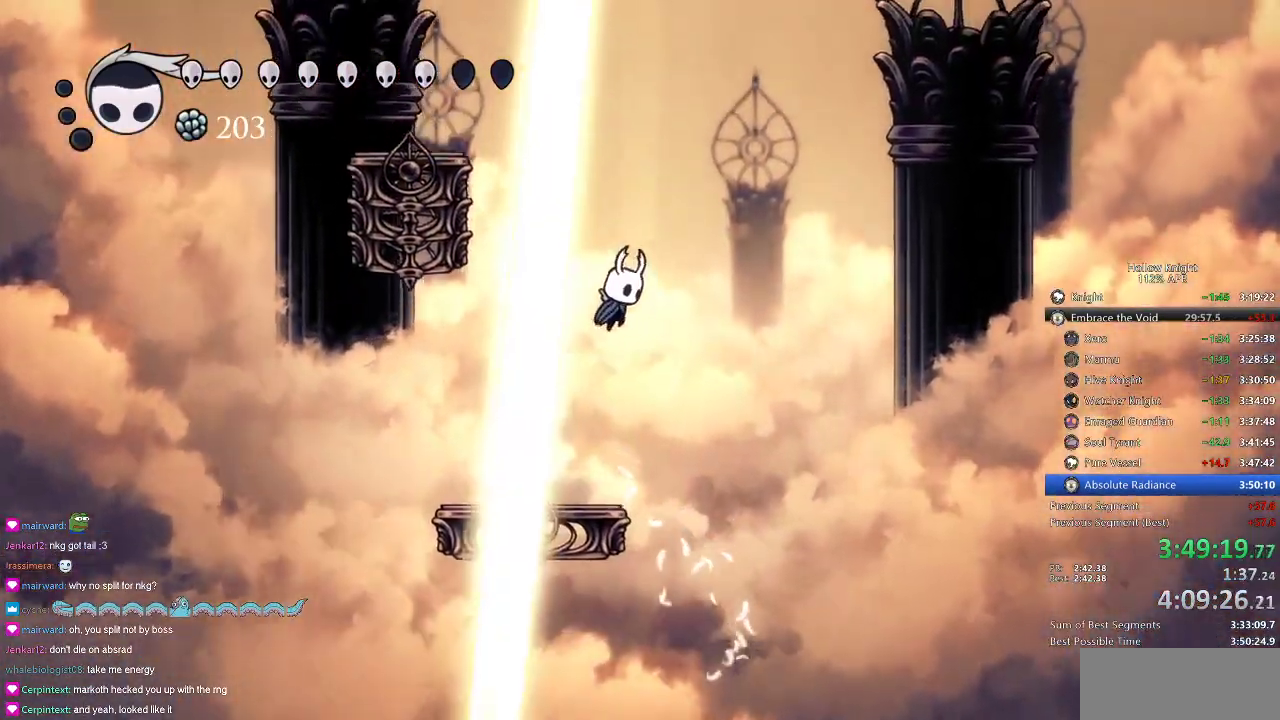
{"keys": ["jump", "left"], "events": [[67, "jump", "up"], [117, "jump", "down"], [117, "right", "up"], [167, "left", "down"]]}
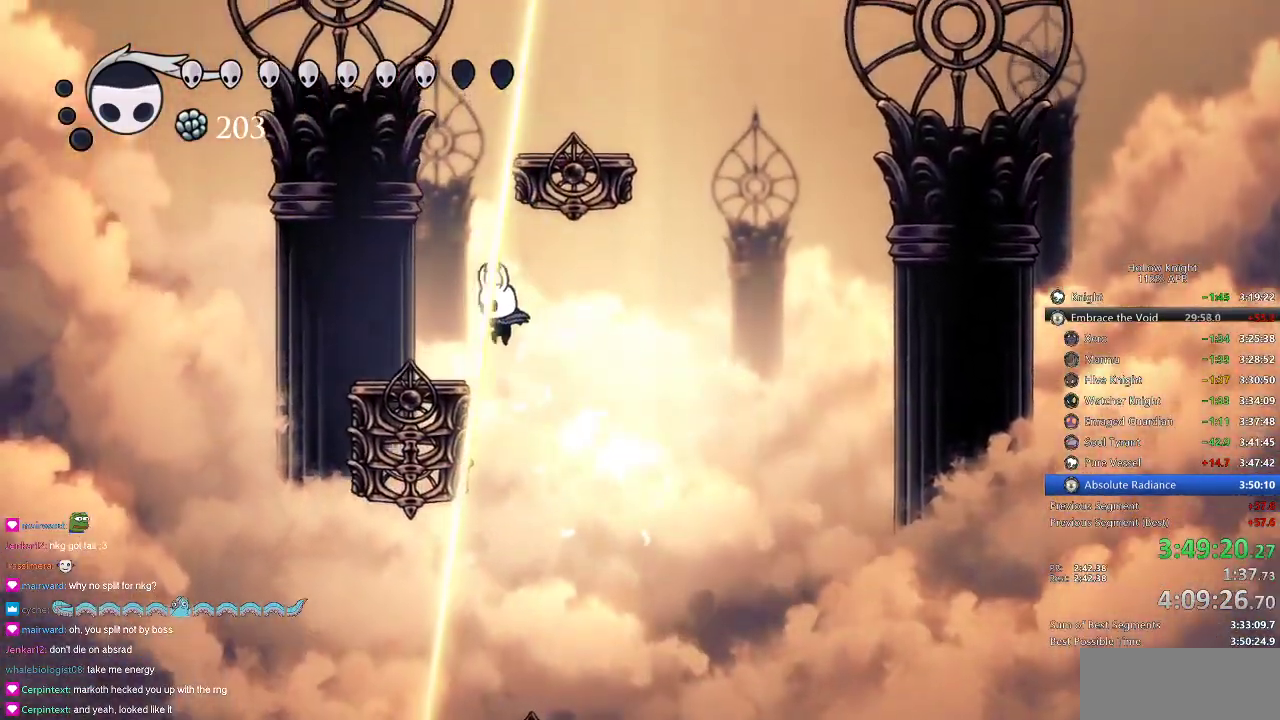
{"keys": [], "events": [[83, "jump", "up"], [317, "jump", "down"], [317, "left", "up"], [500, "jump", "up"]]}
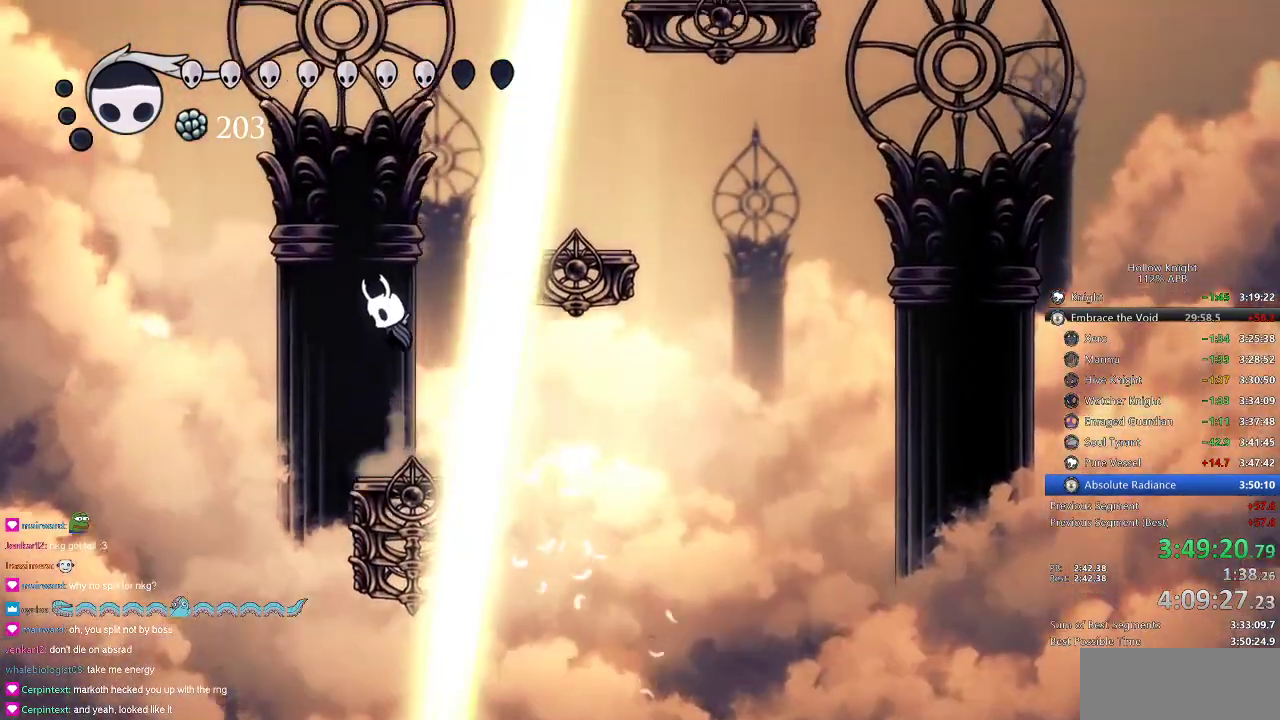
{"keys": ["right"], "events": [[50, "jump", "down"], [50, "right", "down"], [334, "jump", "up"]]}
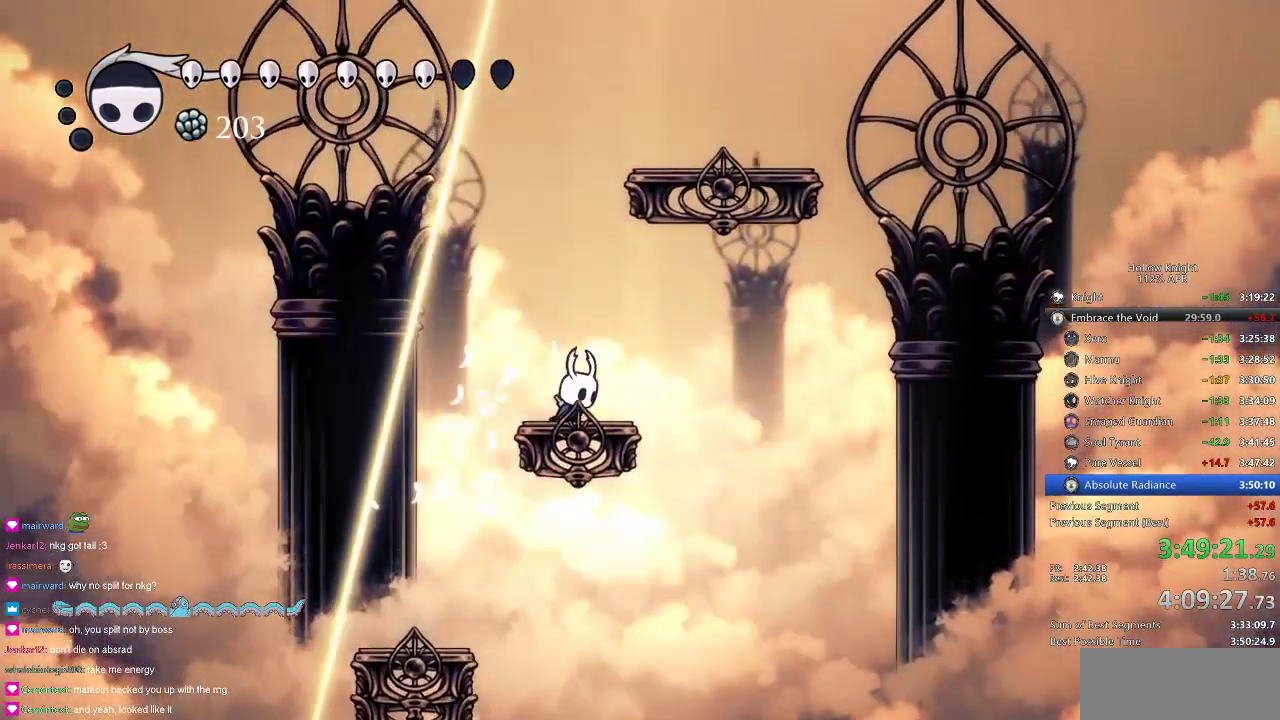
{"keys": ["jump", "right"], "events": [[67, "jump", "down"], [117, "left", "down"], [117, "right", "up"], [200, "left", "up"], [300, "jump", "up"], [350, "jump", "down"], [400, "right", "down"]]}
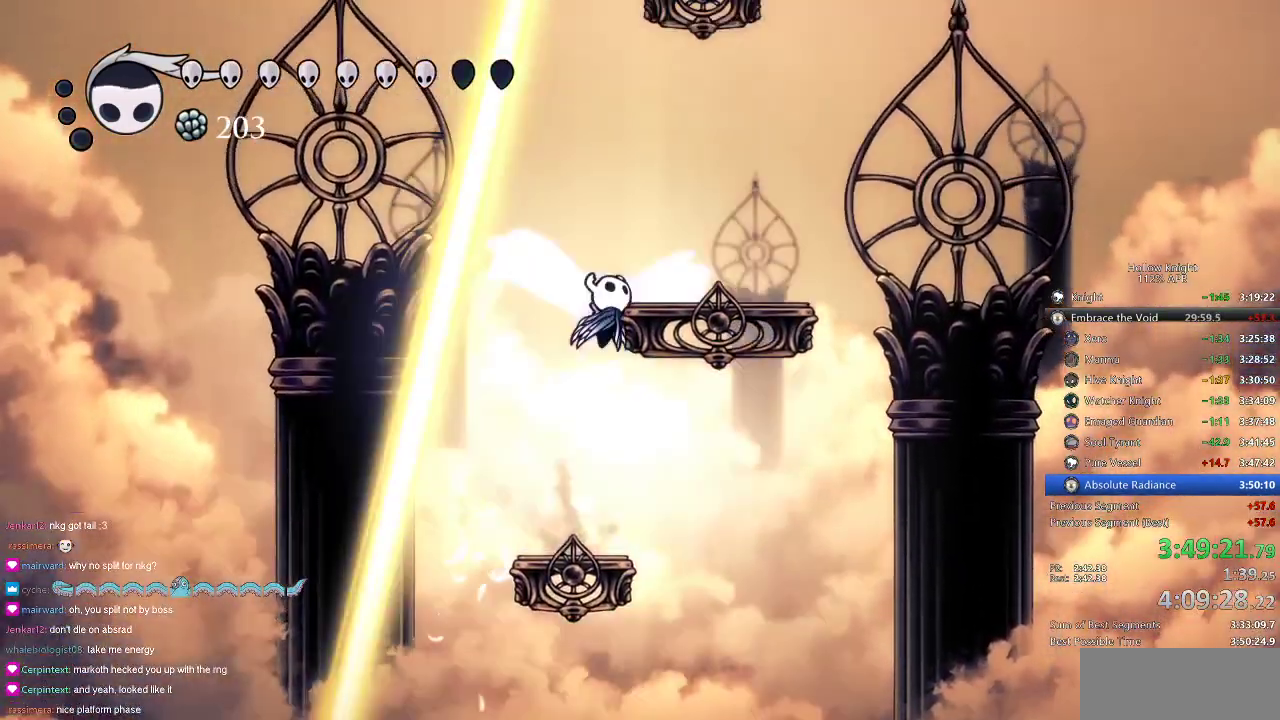
{"keys": ["jump", "right"], "events": [[167, "jump", "up"], [451, "jump", "down"]]}
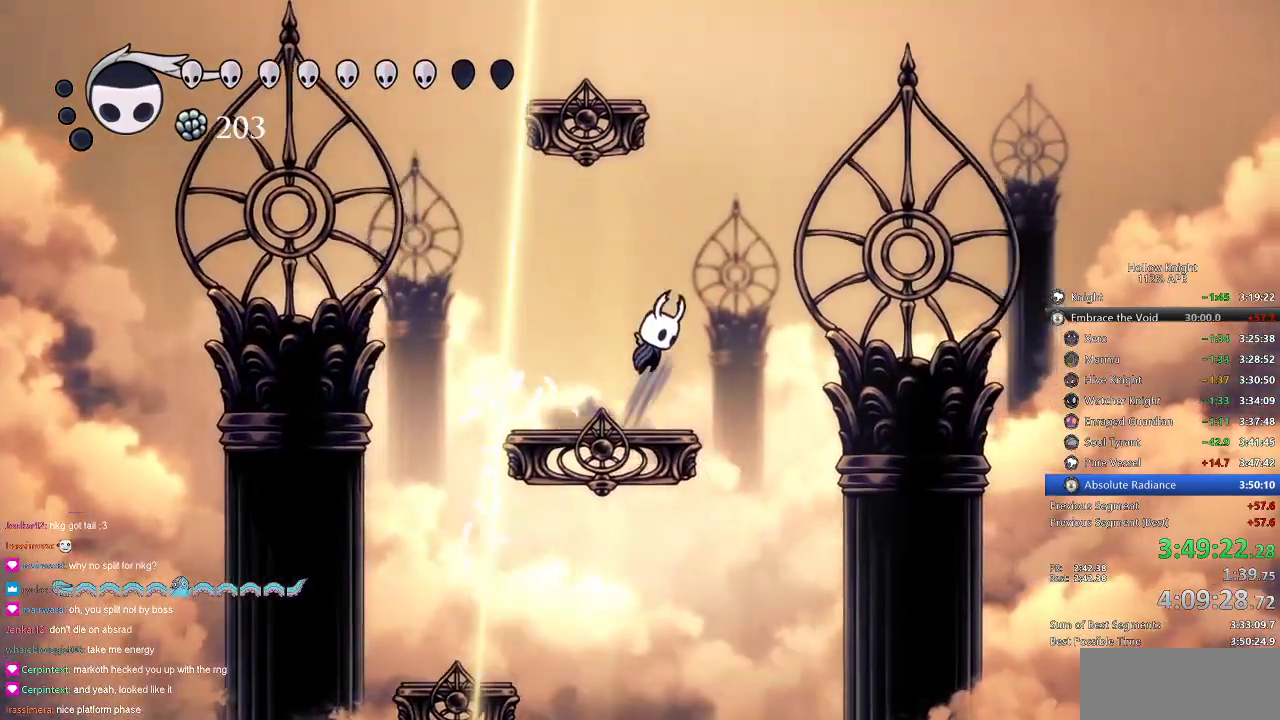
{"keys": ["jump", "left"], "events": [[150, "jump", "up"], [183, "right", "up"], [233, "jump", "down"], [434, "left", "down"]]}
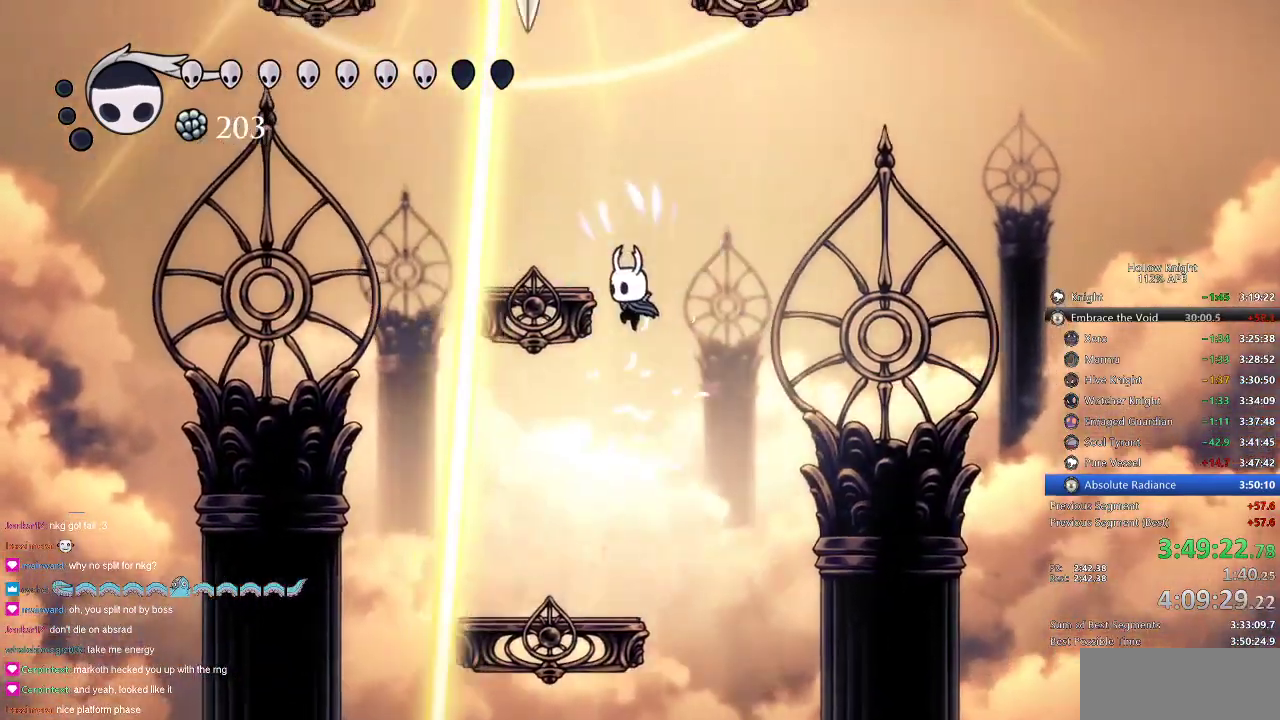
{"keys": ["jump", "left"], "events": [[117, "jump", "up"], [351, "jump", "down"]]}
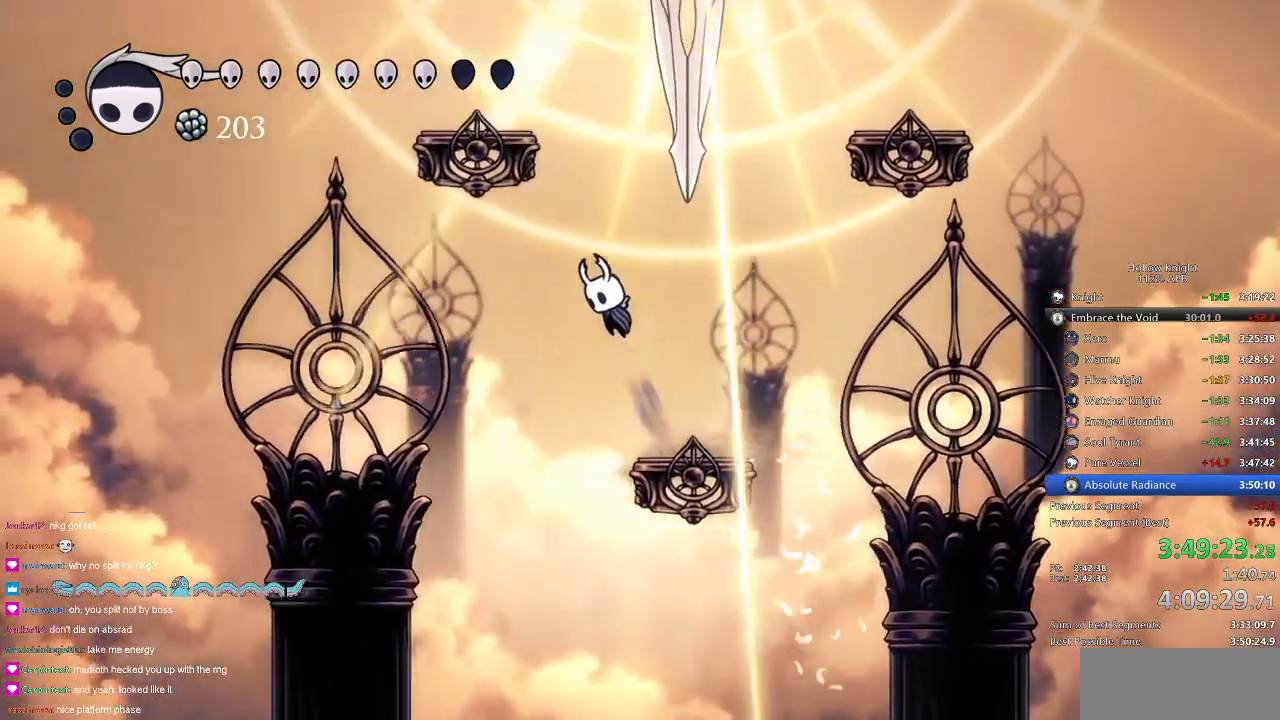
{"keys": ["jump", "left", "up"], "events": [[33, "left", "up"], [83, "jump", "up"], [133, "jump", "down"], [267, "left", "down"], [417, "up", "down"]]}
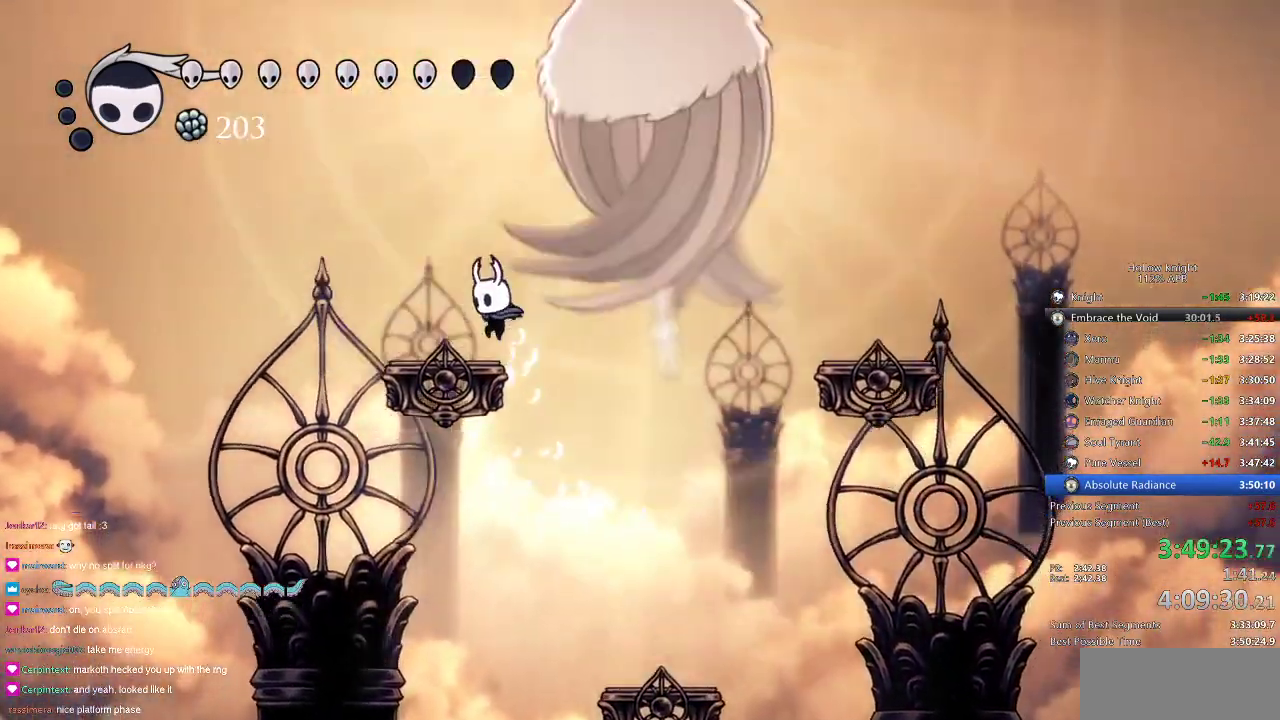
{"keys": ["left", "up"], "events": [[100, "jump", "up"], [100, "spell", "down"], [234, "spell", "up"], [334, "left", "up"], [468, "left", "down"]]}
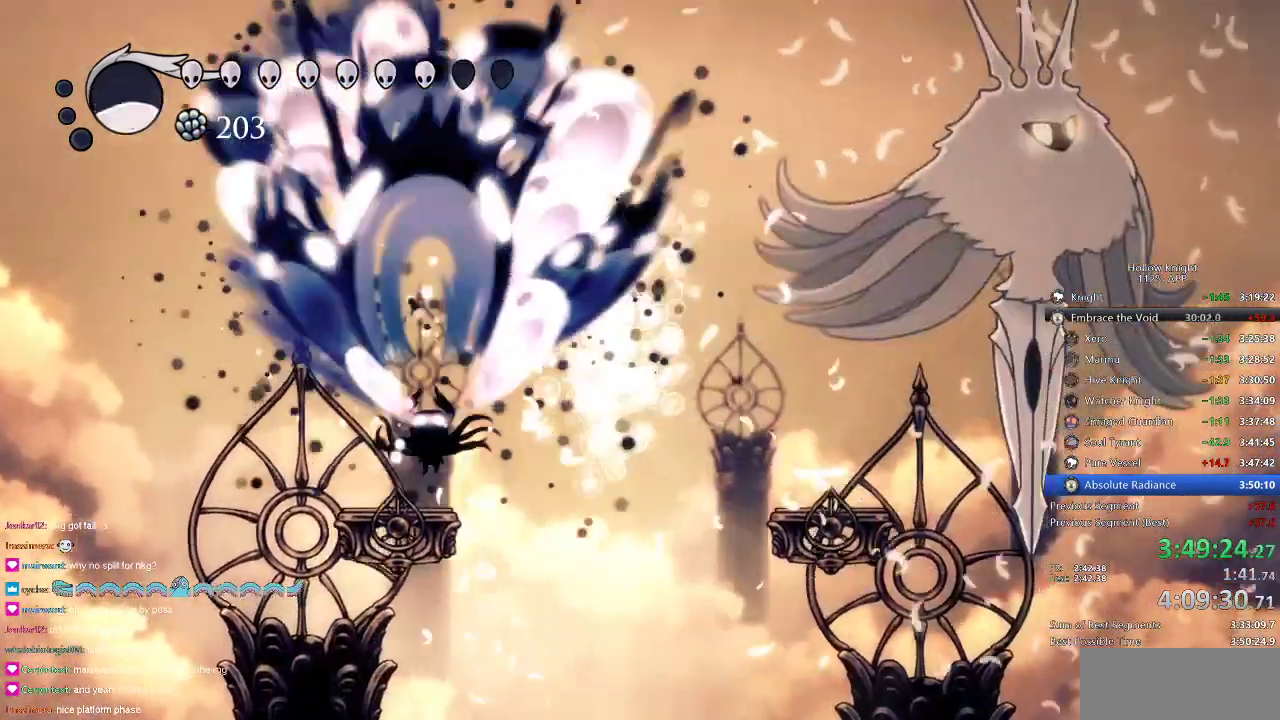
{"keys": ["left"], "events": [[150, "left", "up"], [200, "up", "up"], [484, "left", "down"]]}
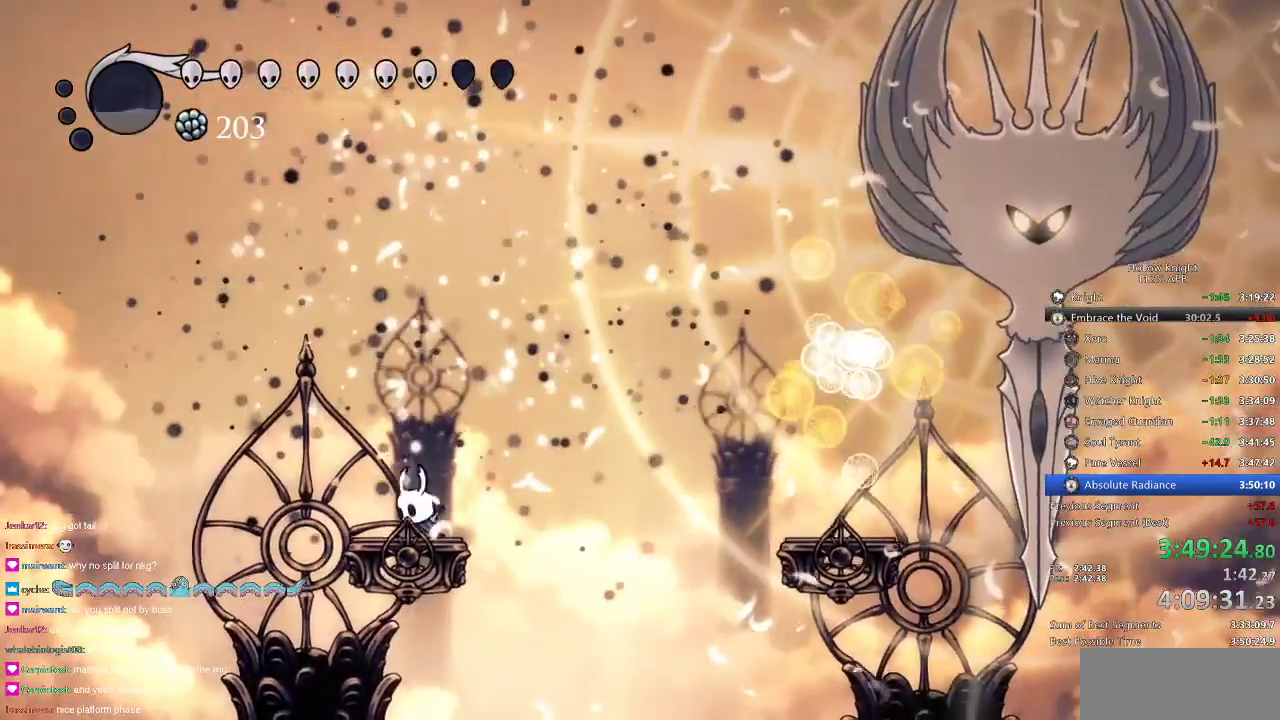
{"keys": [], "events": [[34, "jump", "down"], [217, "left", "up"], [267, "jump", "up"], [317, "jump", "down"], [501, "jump", "up"]]}
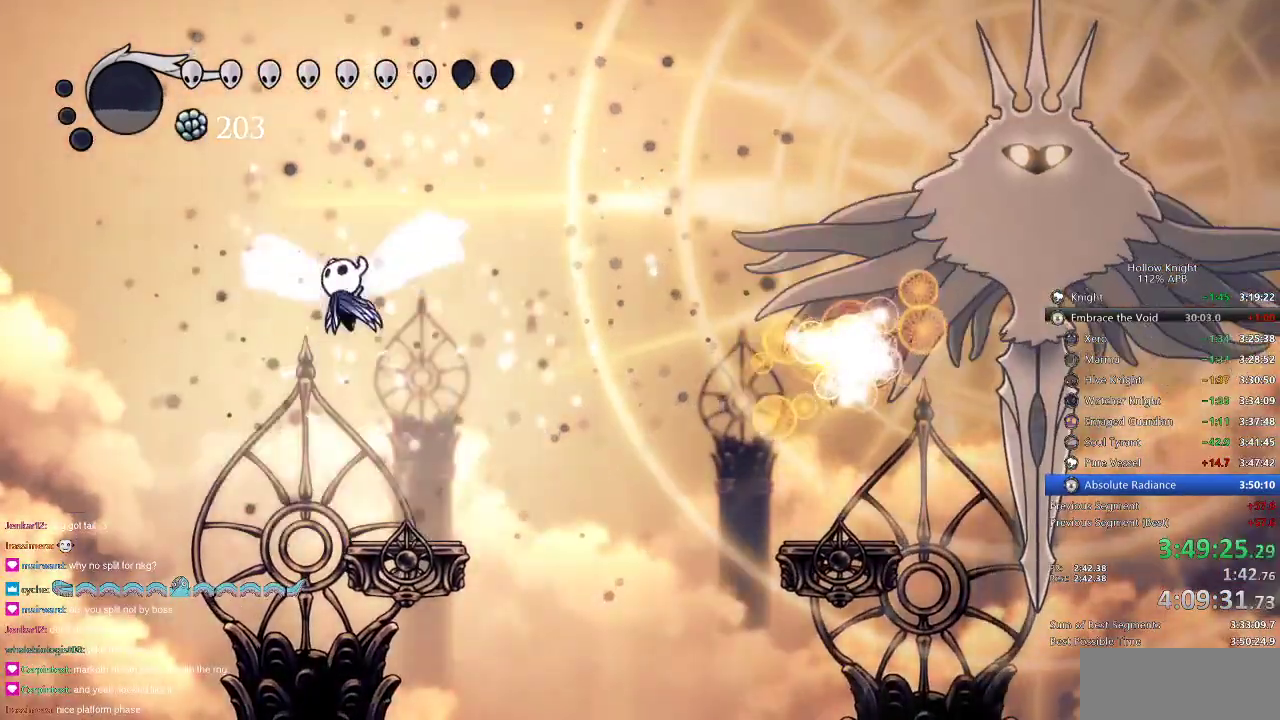
{"keys": ["right"], "events": [[434, "right", "down"]]}
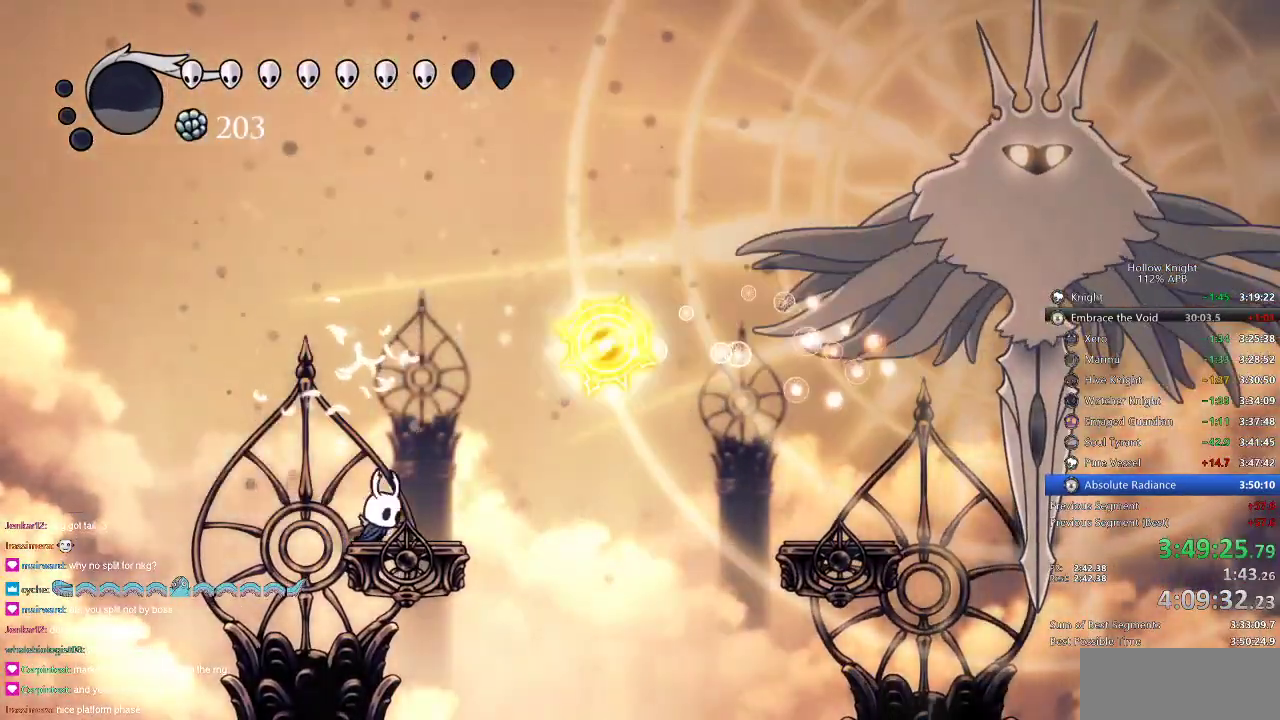
{"keys": ["jump"], "events": [[167, "jump", "down"], [401, "right", "up"]]}
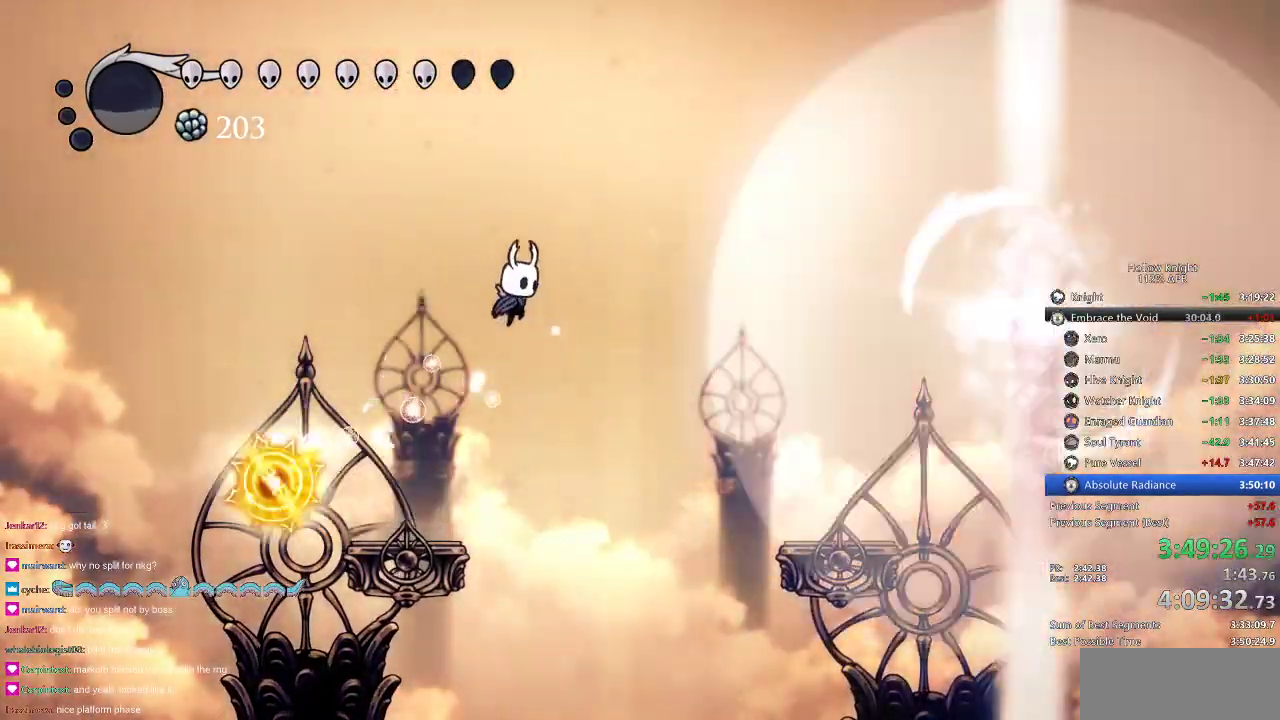
{"keys": ["jump", "left"], "events": [[133, "left", "down"], [183, "jump", "up"], [183, "left", "up"], [267, "jump", "down"], [317, "left", "down"]]}